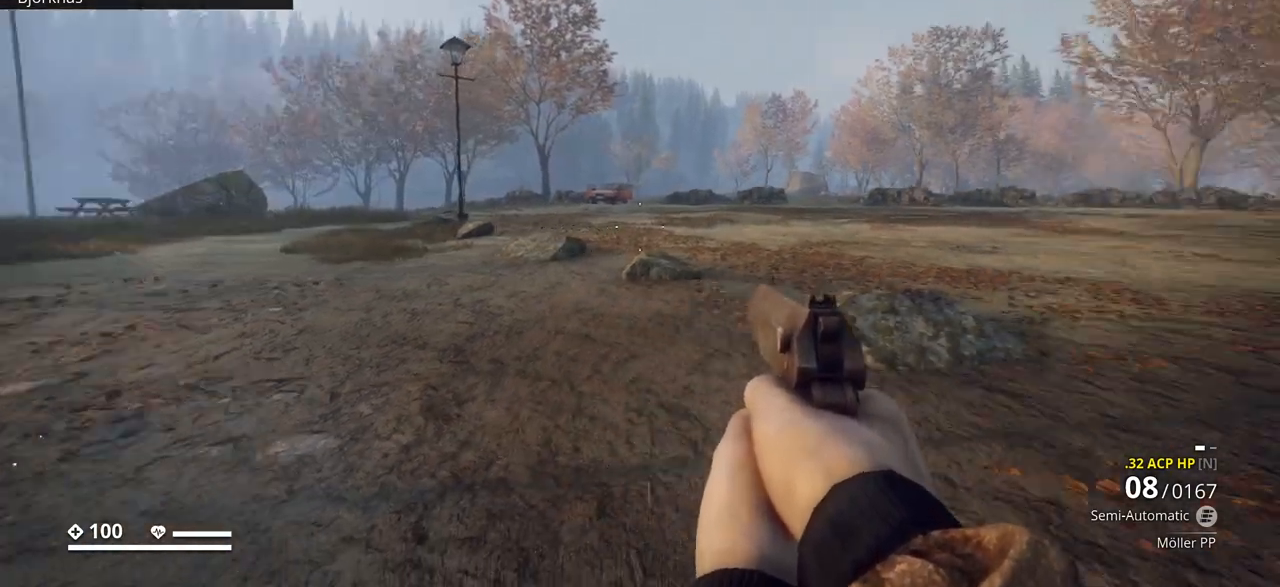
Gameplay with keyboard; each line is a JSON object with the keys held at the frame after it. "events" lists presses ("down") and releases ("up") of ".", "/", "0", "1", "2", "3", "4", "5", "6", "7", "8", "9", "a", "alt_l", "alt_r", "b", "backslash", "backspace", "c", "caps_lock", "comma", "ctrl_l", "ctrl_r", "d", "e", "equals", "escape", "f", "f1", "f10", "f11", "f12", "f2", "f3", "f4", "f5", "f6", "f7", "f8", "f9", "g", "h", "i", "j", "k", "l", "lbracket", "m", "minus", "n", "o", "p", "q", "quote", "r", "rbracket", "return", "s", "semicolon", "shift_l", "shift_r", "space", "super", "t", "tab", "tilde", "u", "v", "w", "x", "y" and "z" between this image and that frame as [ms after this image, input, new state], when the widget could be followed in between. No other keys are recorded. Mouse input is not recorded.
{"keys": ["d", "w"], "events": [[117, "s", "up"], [450, "w", "down"]]}
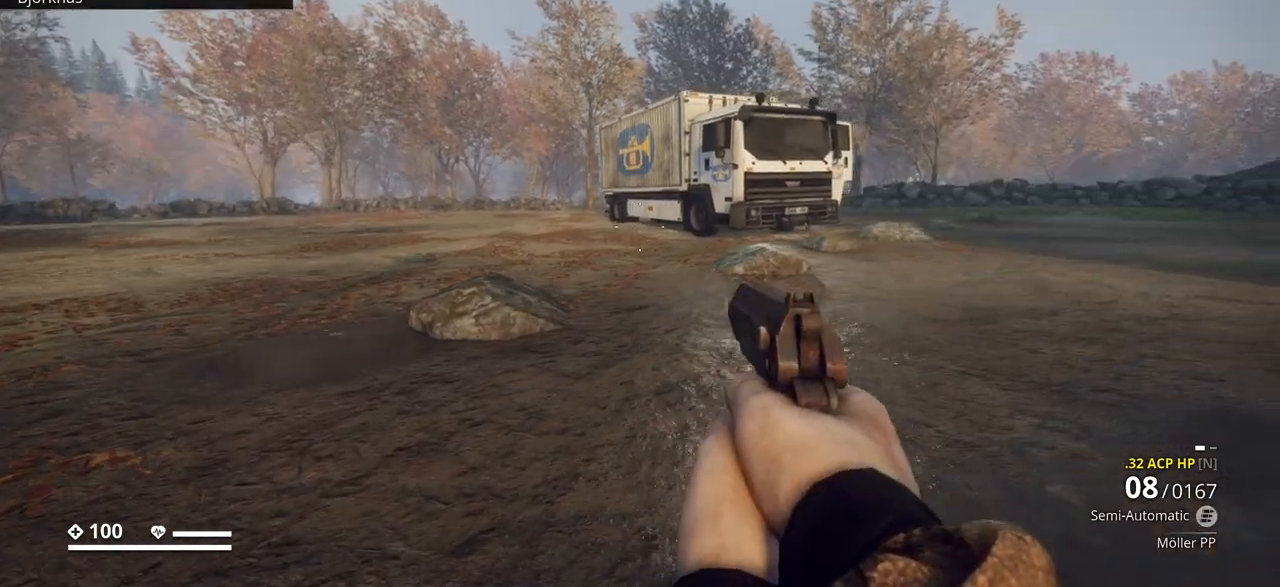
{"keys": ["d", "w"], "events": [[383, "w", "up"], [500, "w", "down"]]}
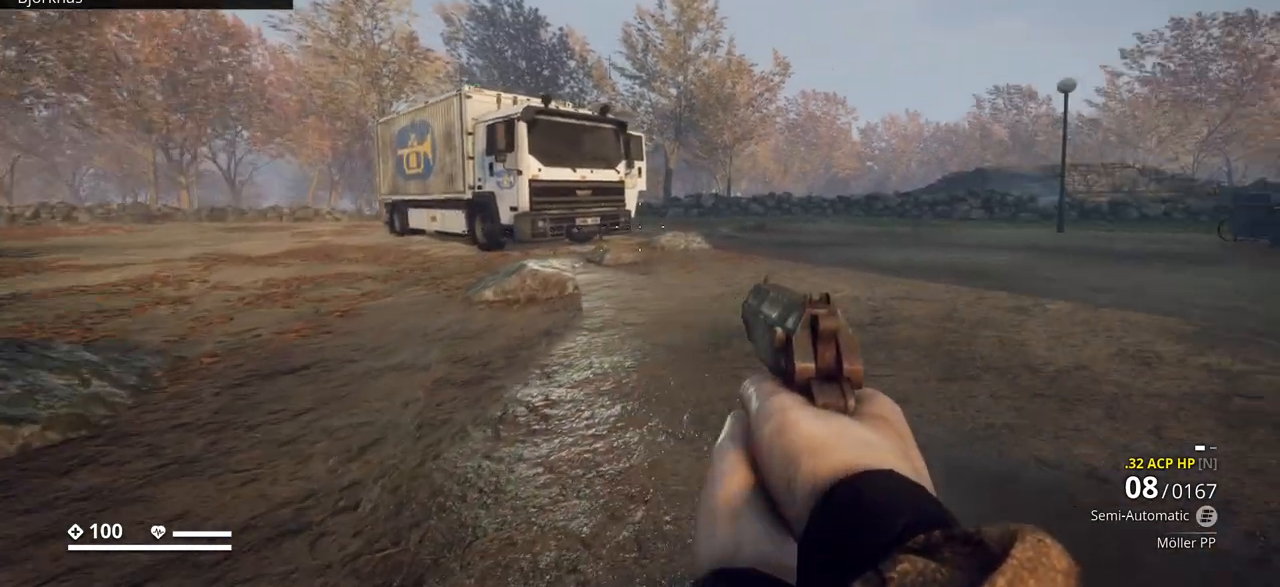
{"keys": ["d", "w"], "events": []}
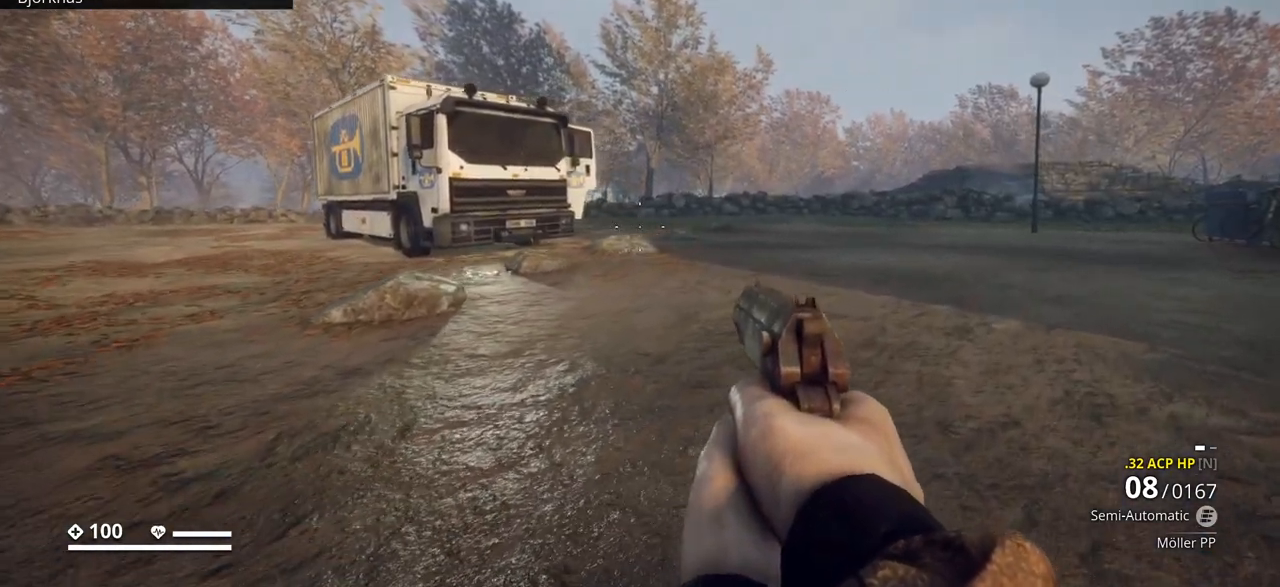
{"keys": ["d", "w"], "events": []}
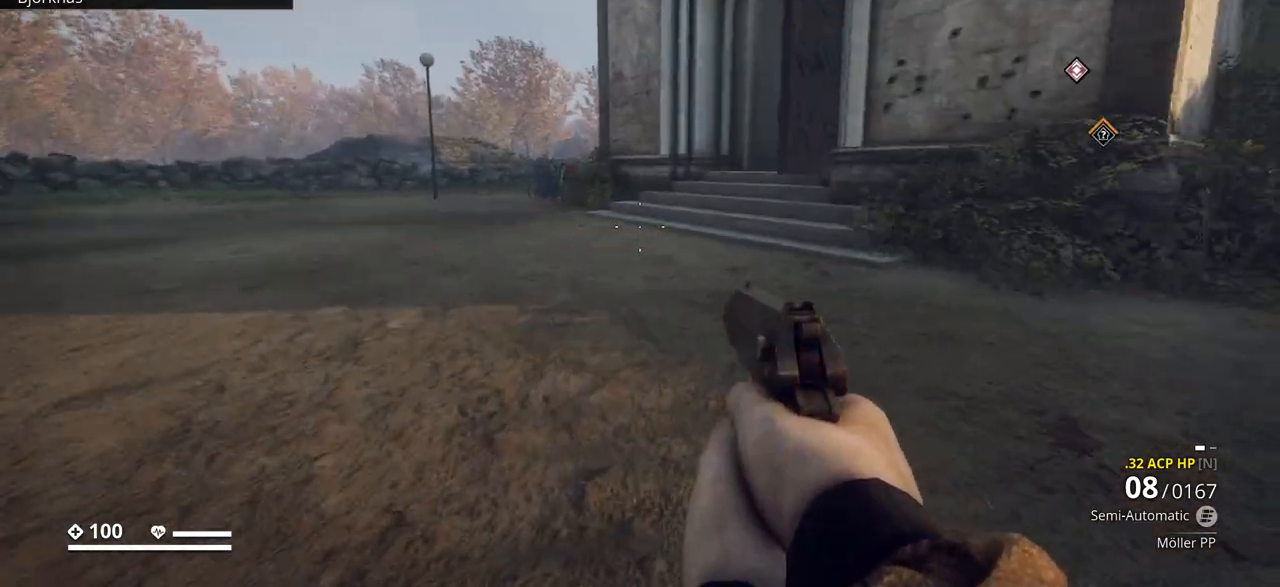
{"keys": ["w"], "events": [[283, "d", "up"]]}
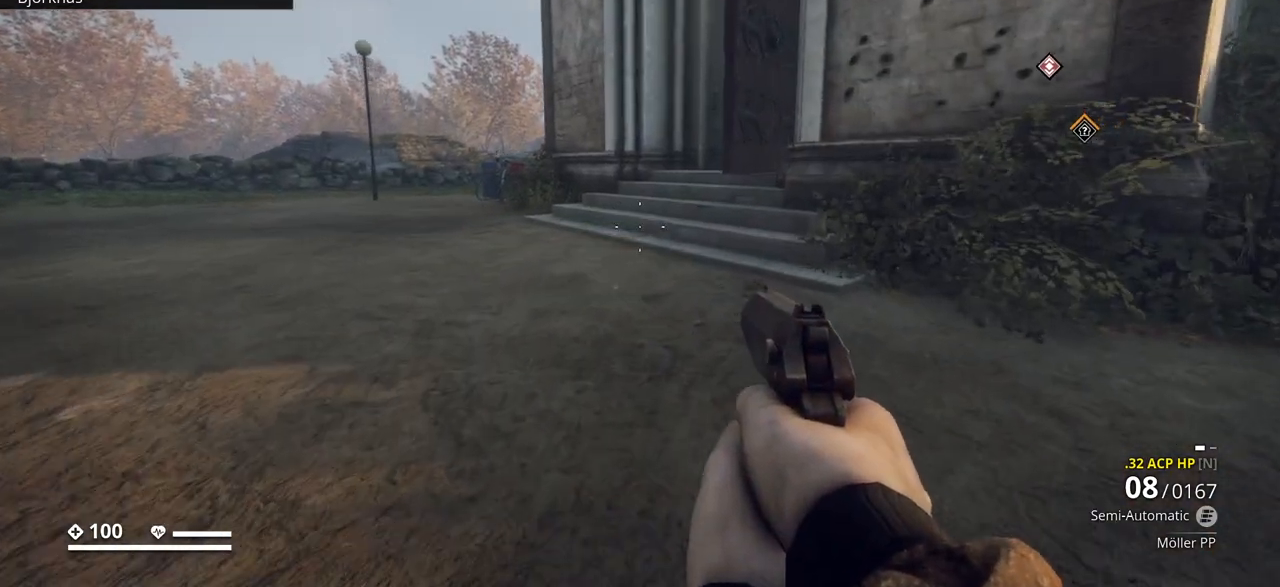
{"keys": ["w"], "events": []}
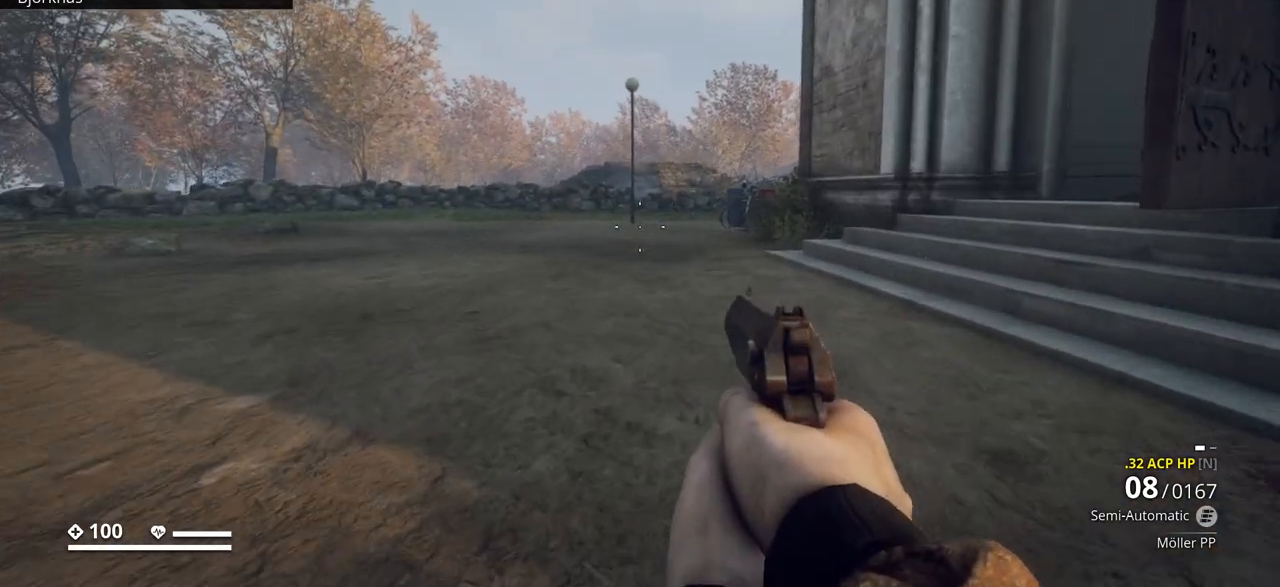
{"keys": ["d", "w"], "events": [[267, "d", "down"]]}
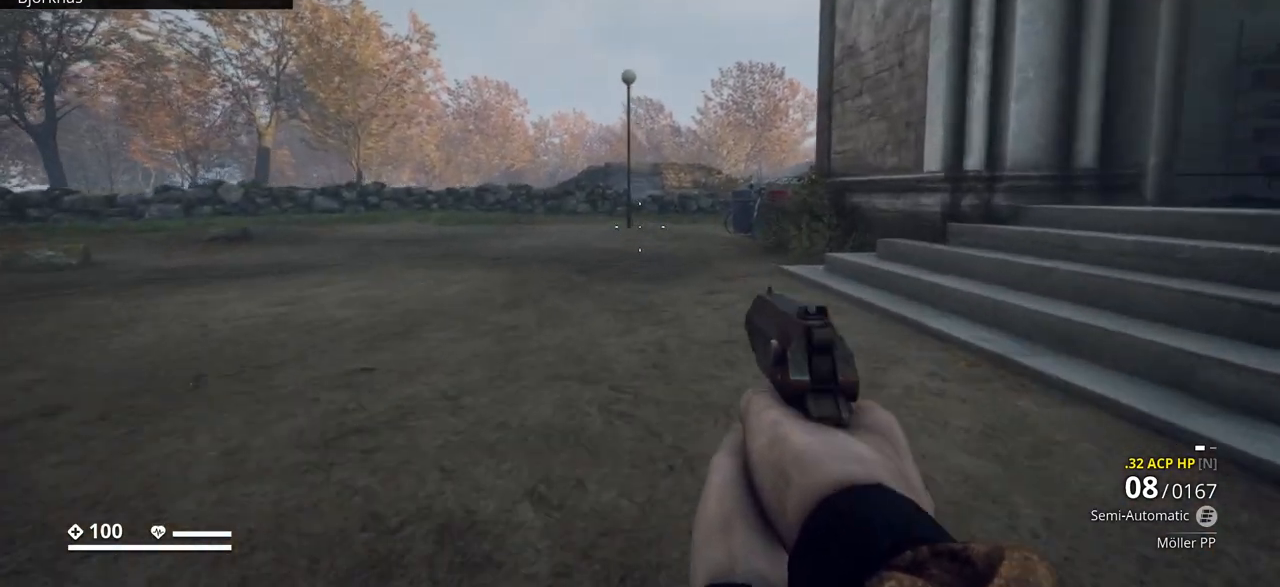
{"keys": ["d", "w"], "events": []}
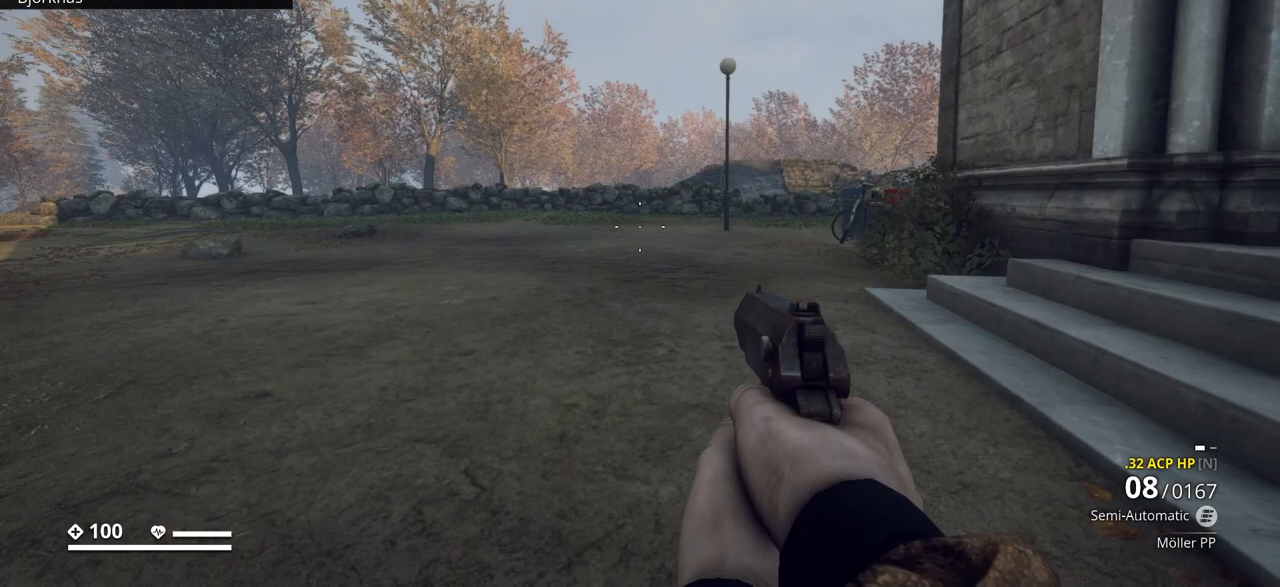
{"keys": ["d"], "events": [[100, "w", "up"]]}
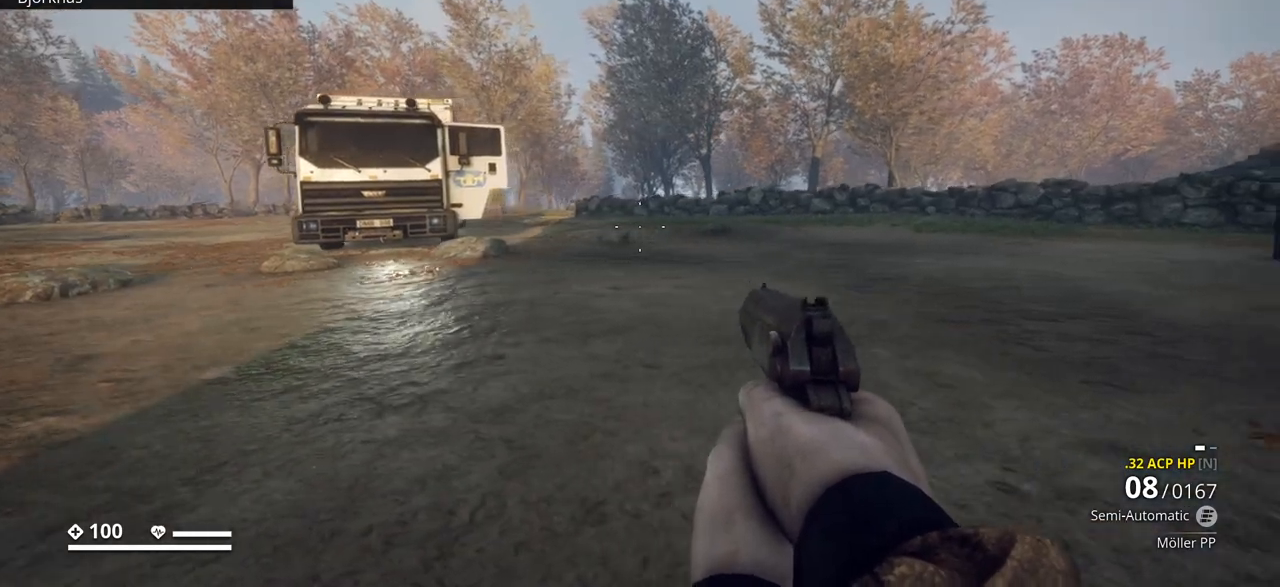
{"keys": ["w"], "events": [[200, "w", "down"], [333, "d", "up"]]}
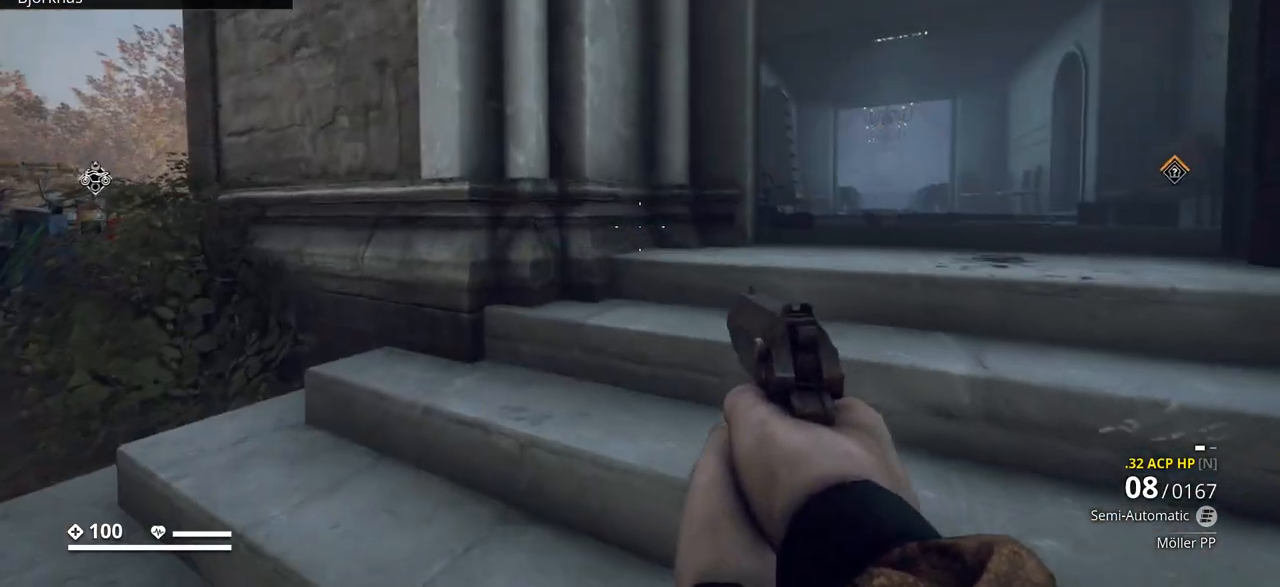
{"keys": ["w"], "events": []}
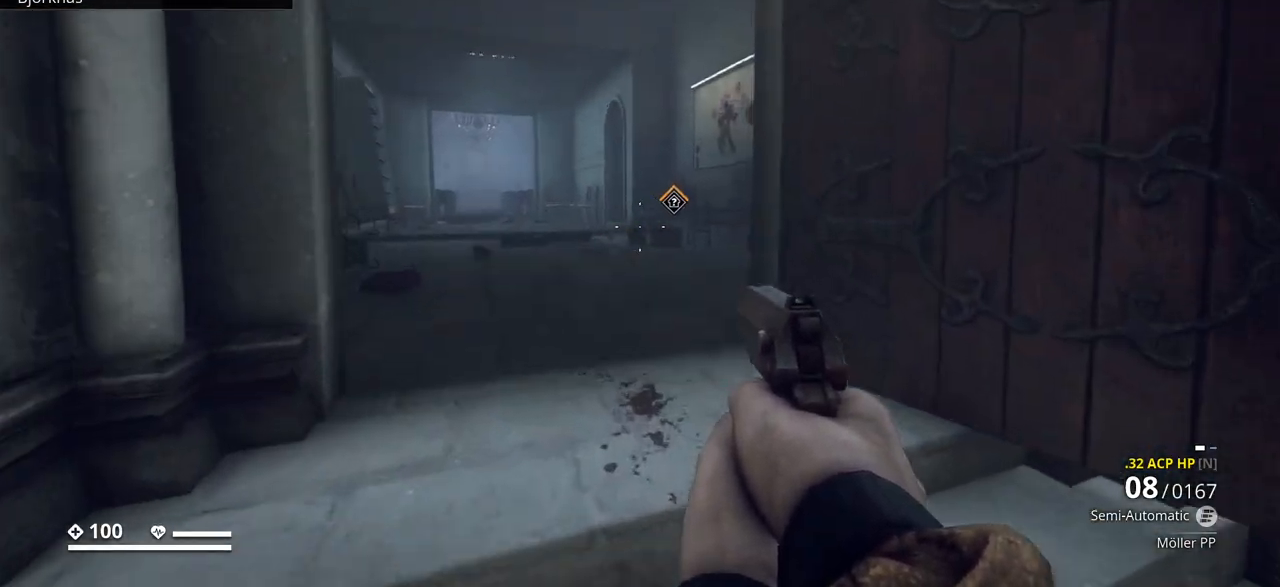
{"keys": ["a", "w"], "events": [[300, "a", "down"]]}
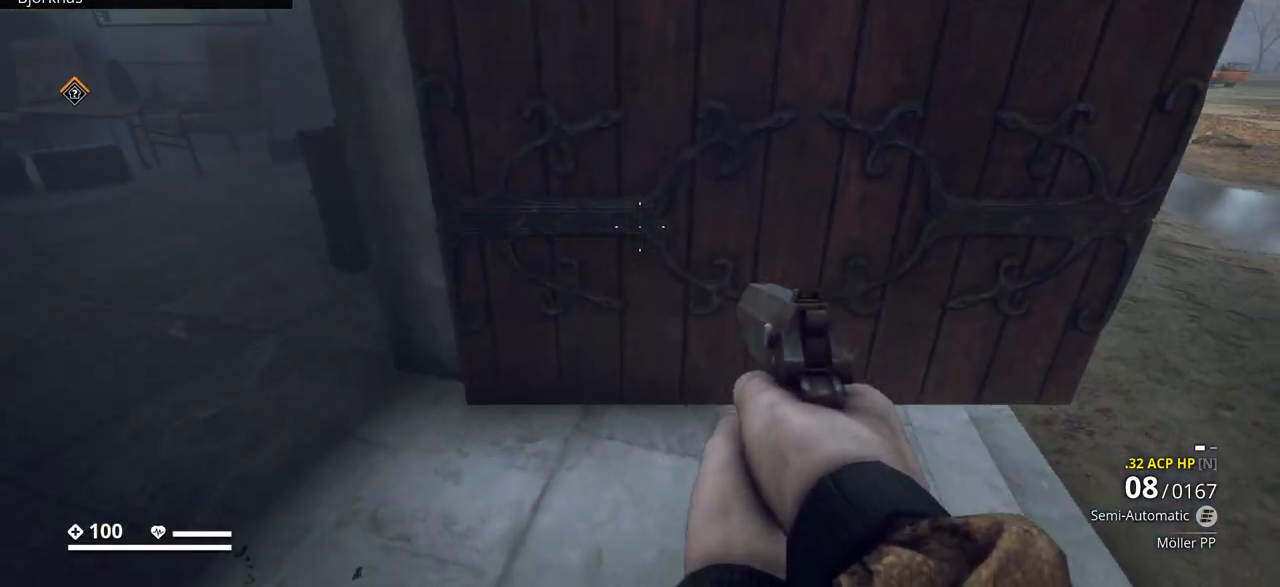
{"keys": ["w"], "events": [[300, "a", "up"]]}
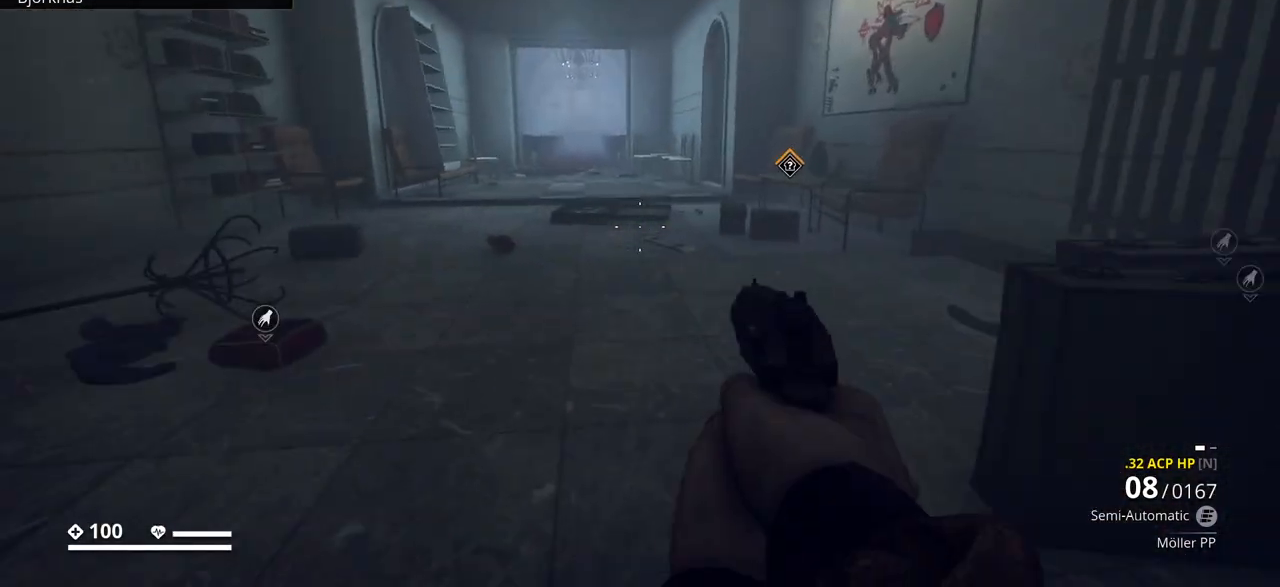
{"keys": [], "events": [[17, "w", "up"]]}
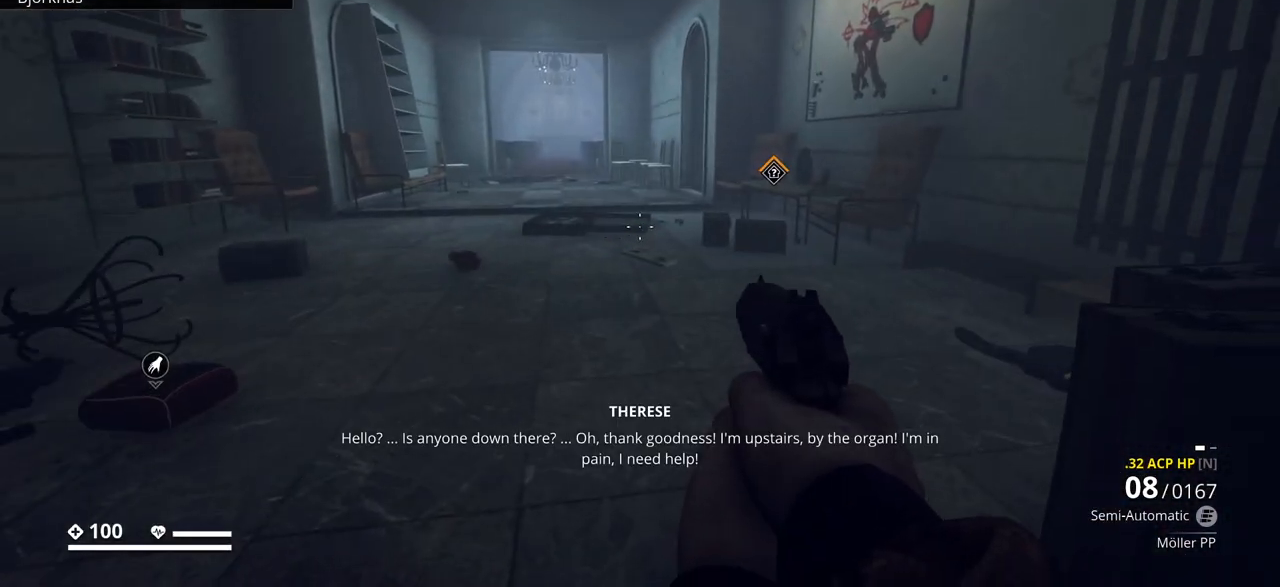
{"keys": [], "events": []}
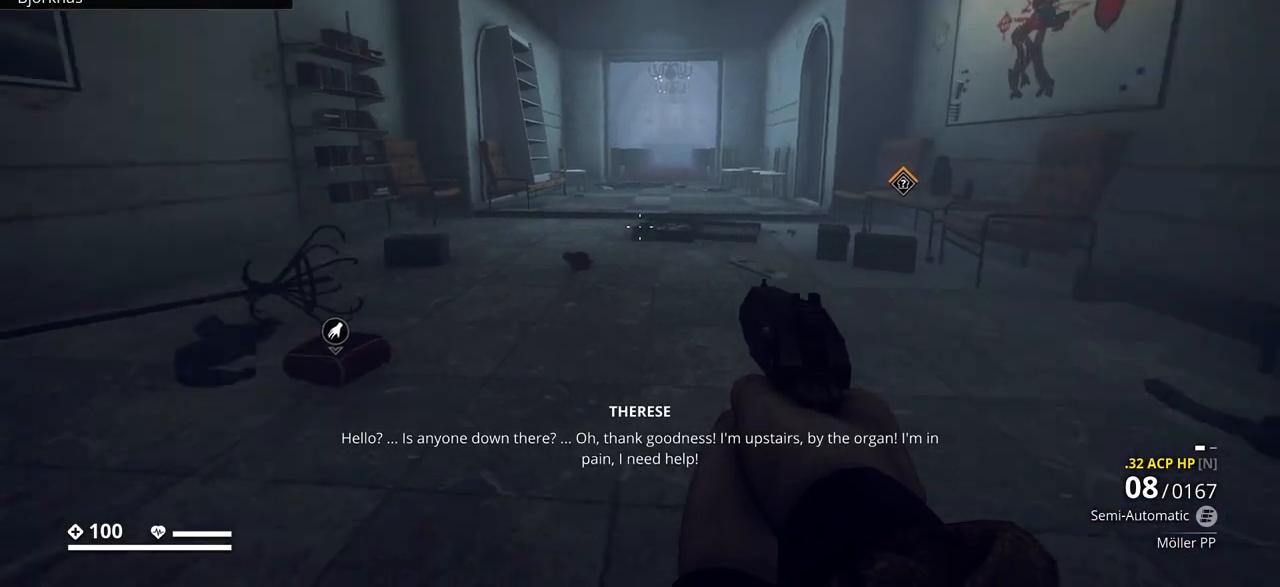
{"keys": [], "events": []}
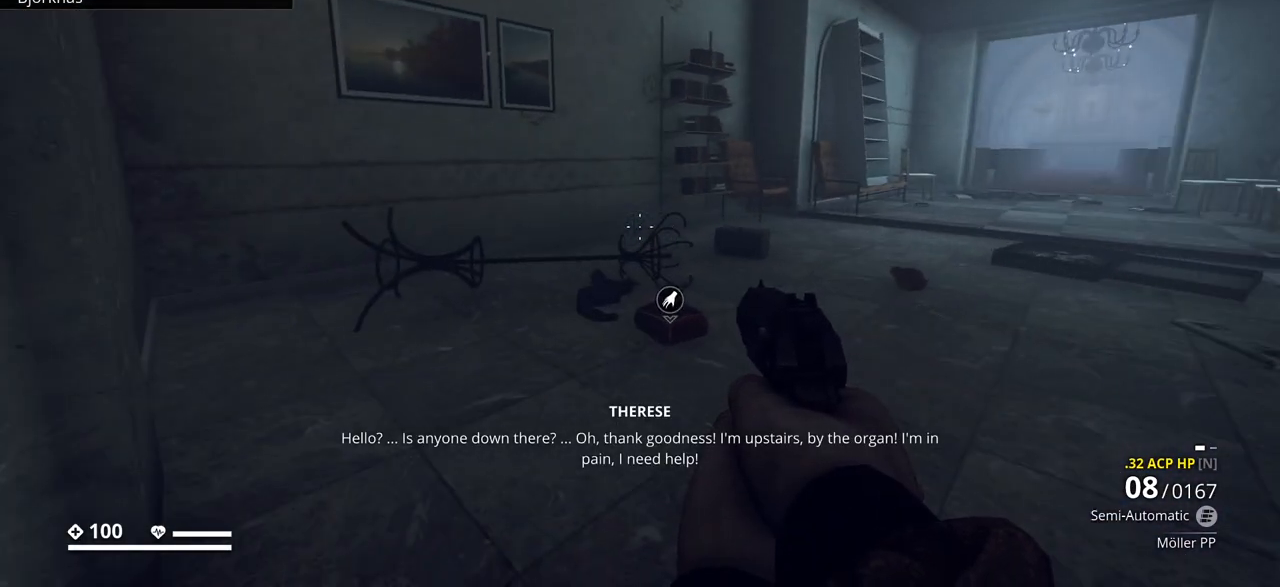
{"keys": ["w"], "events": [[267, "w", "down"]]}
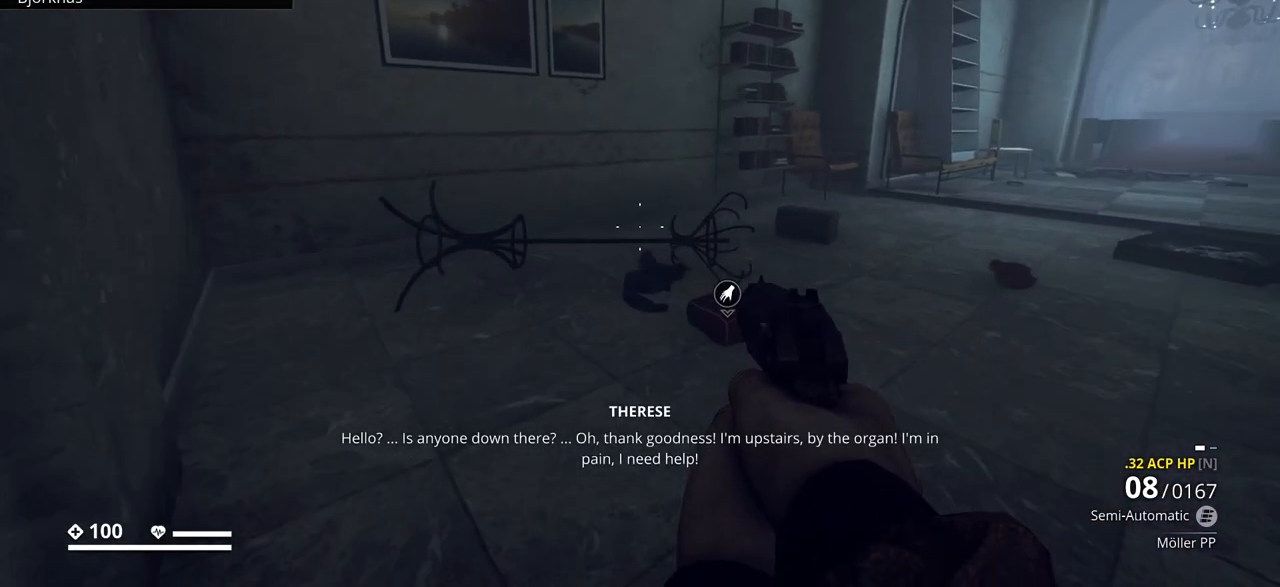
{"keys": ["w"], "events": [[33, "a", "down"], [467, "a", "up"]]}
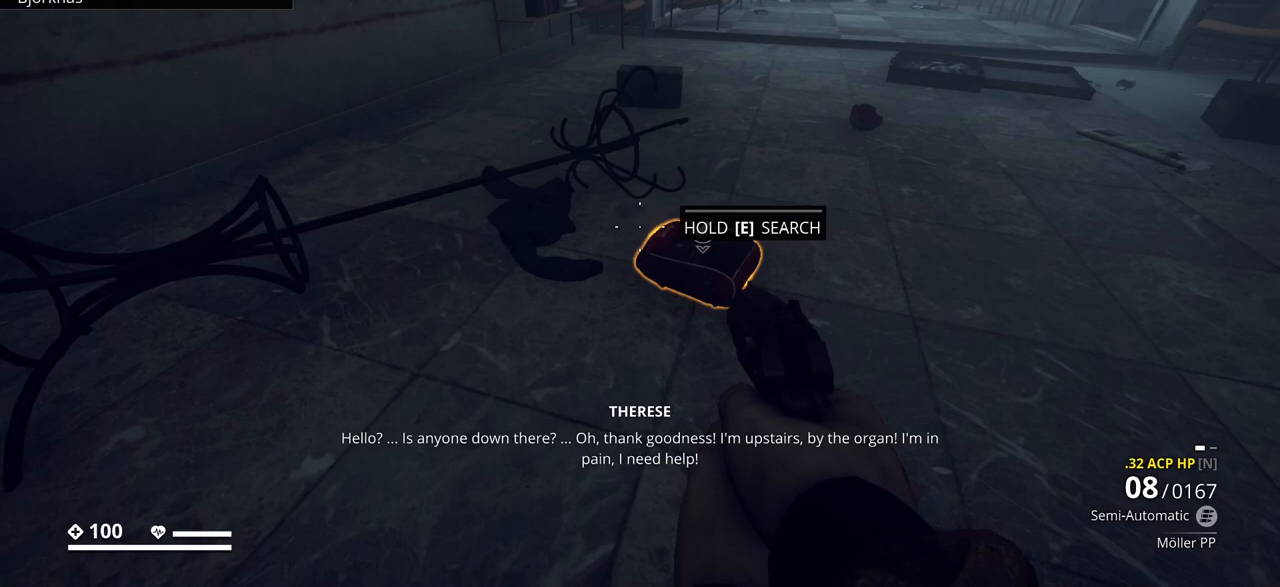
{"keys": ["e"], "events": [[200, "w", "up"], [383, "e", "down"]]}
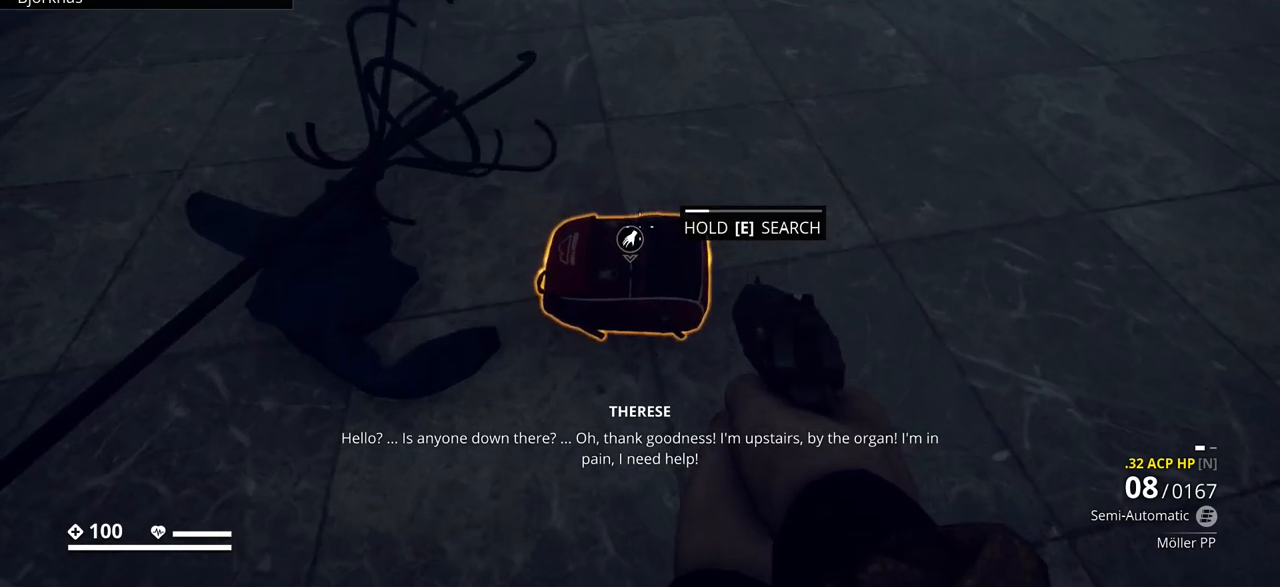
{"keys": ["e"], "events": []}
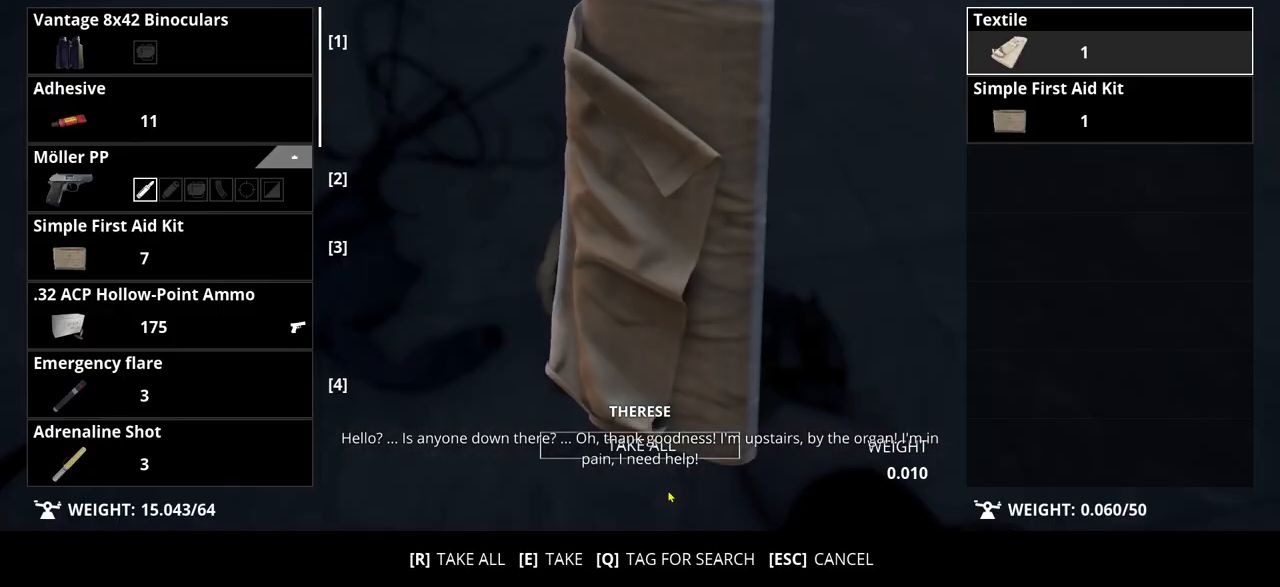
{"keys": [], "events": [[167, "e", "up"]]}